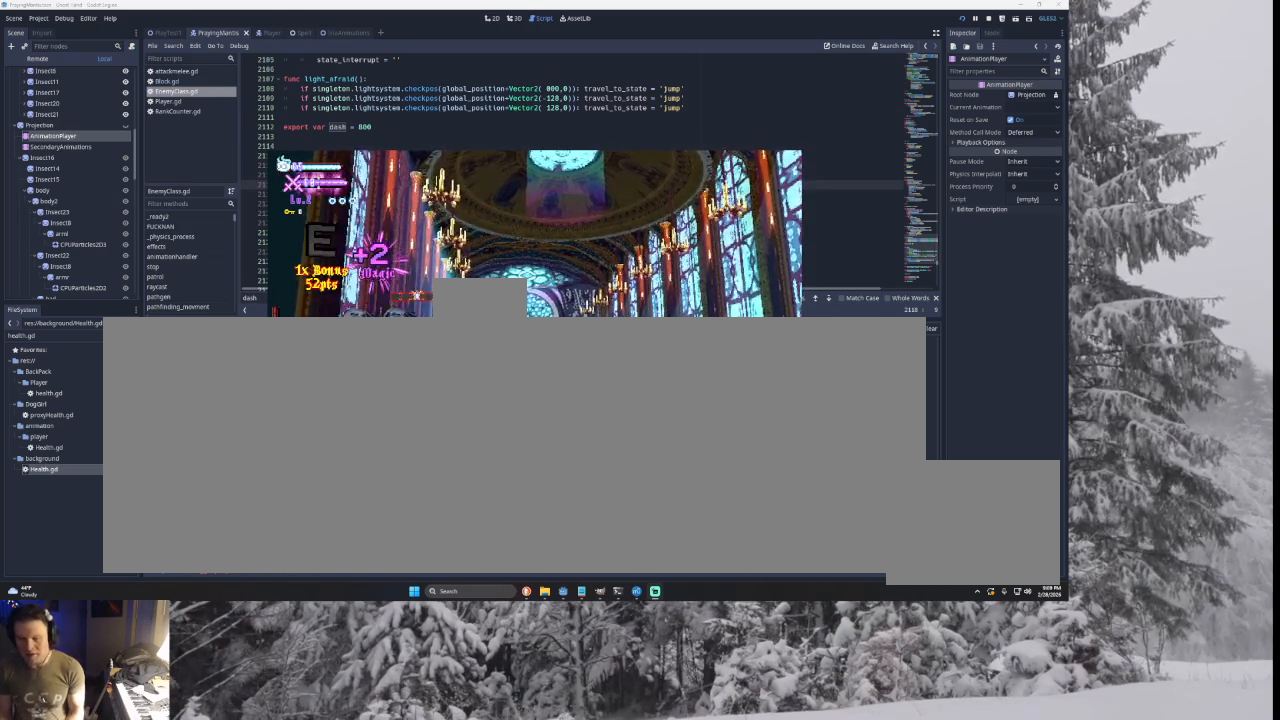
Gameplay with a controller (PlayStation layout); each line is a JSON object with the inputs held at the frame after it. "events" lists button and stick changes between this image and that frame as [ms after this image, input, new state], when the widget could be followed in between. Not read: CROSS L2.
{"buttons": ["TRIANGLE"], "left_stick": "right", "right_stick": "center", "events": [[33, "left_stick", "down-right"], [100, "SQUARE", "up"], [133, "left_stick", "right"], [300, "TRIANGLE", "down"]]}
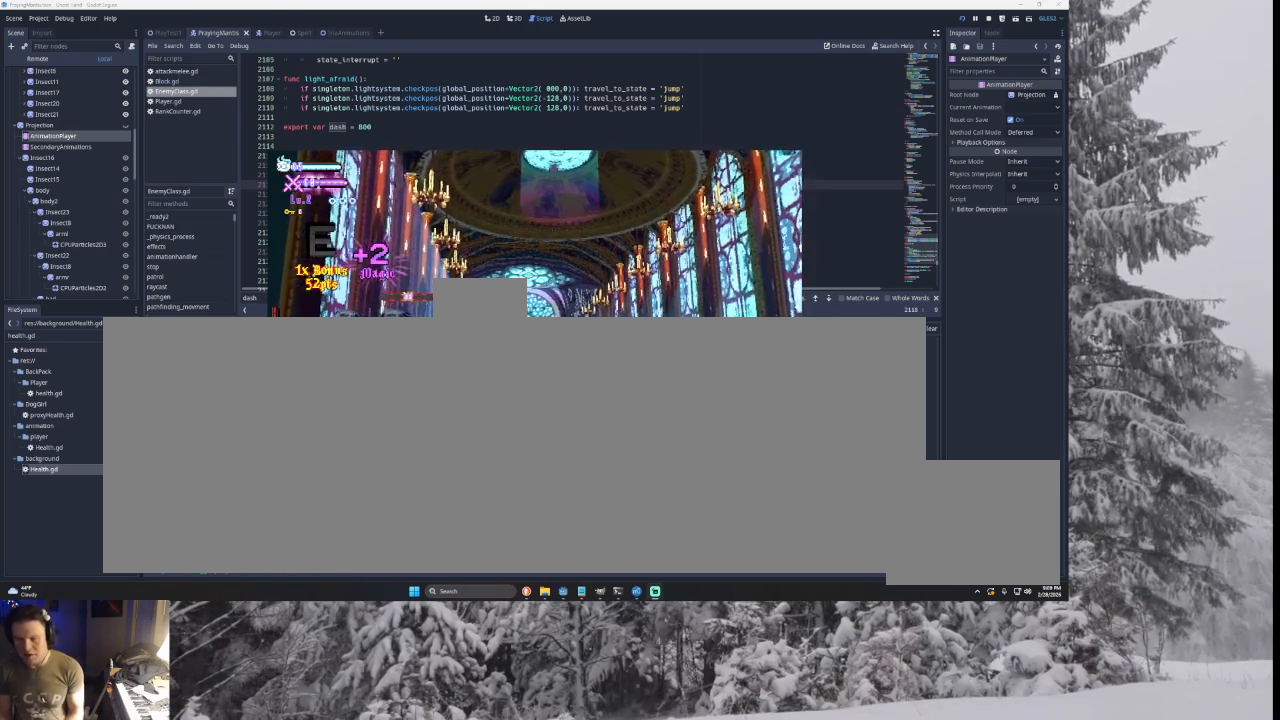
{"buttons": [], "left_stick": "left", "right_stick": "down", "events": [[33, "TRIANGLE", "up"], [67, "left_stick", "left"], [100, "TRIANGLE", "down"], [333, "TRIANGLE", "up"], [433, "right_stick", "down"]]}
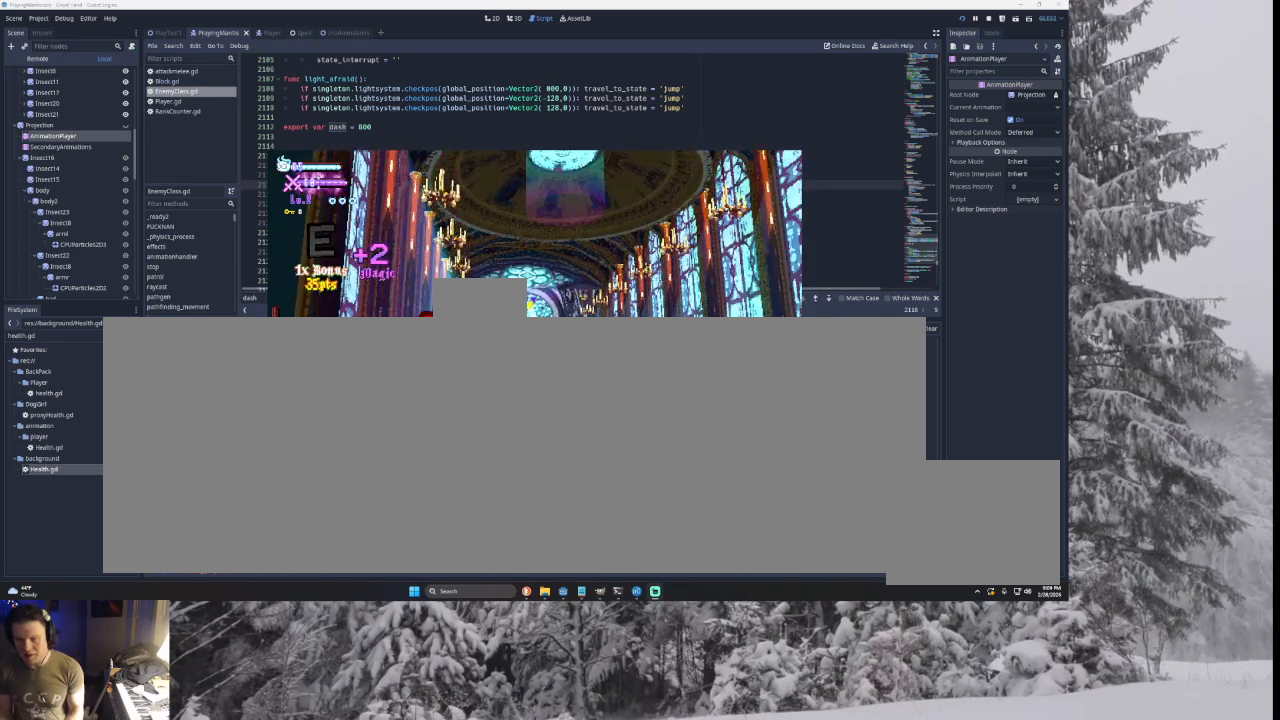
{"buttons": [], "left_stick": "right", "right_stick": "down", "events": [[67, "right_stick", "left"], [133, "right_stick", "center"], [433, "left_stick", "right"], [433, "right_stick", "down"]]}
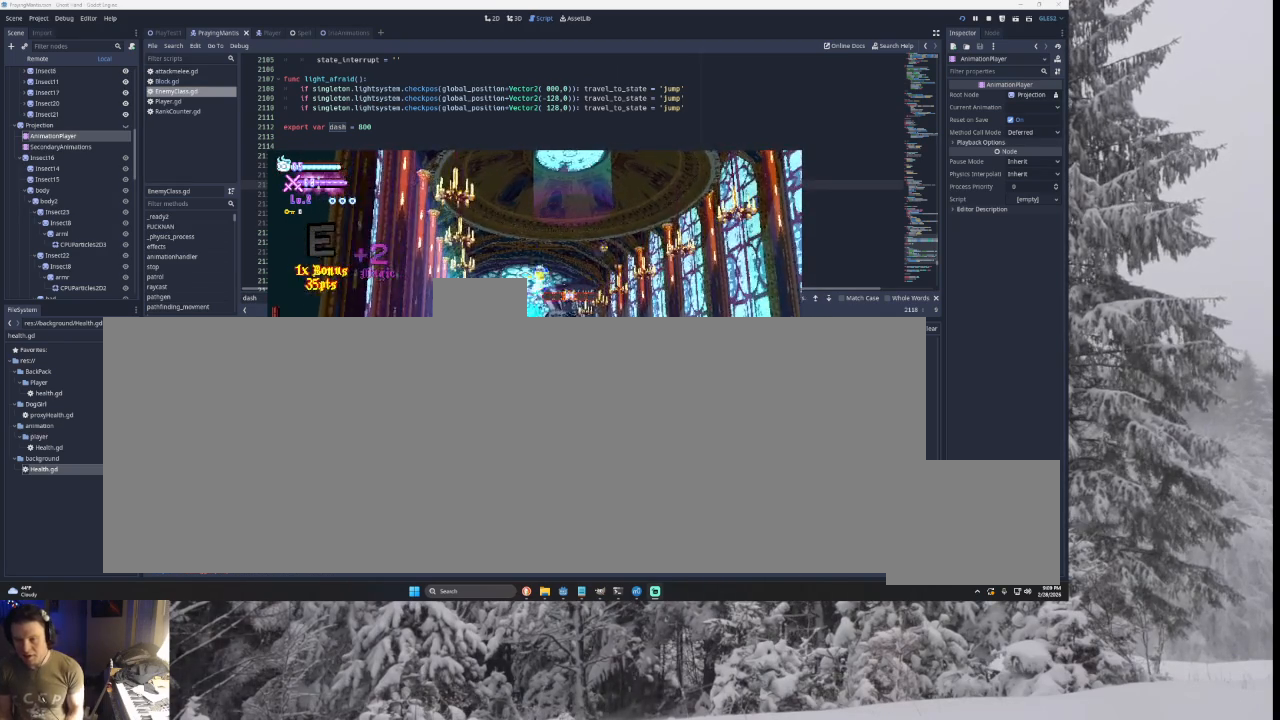
{"buttons": [], "left_stick": "left", "right_stick": "down", "events": [[67, "right_stick", "center"], [433, "left_stick", "left"], [467, "right_stick", "down"]]}
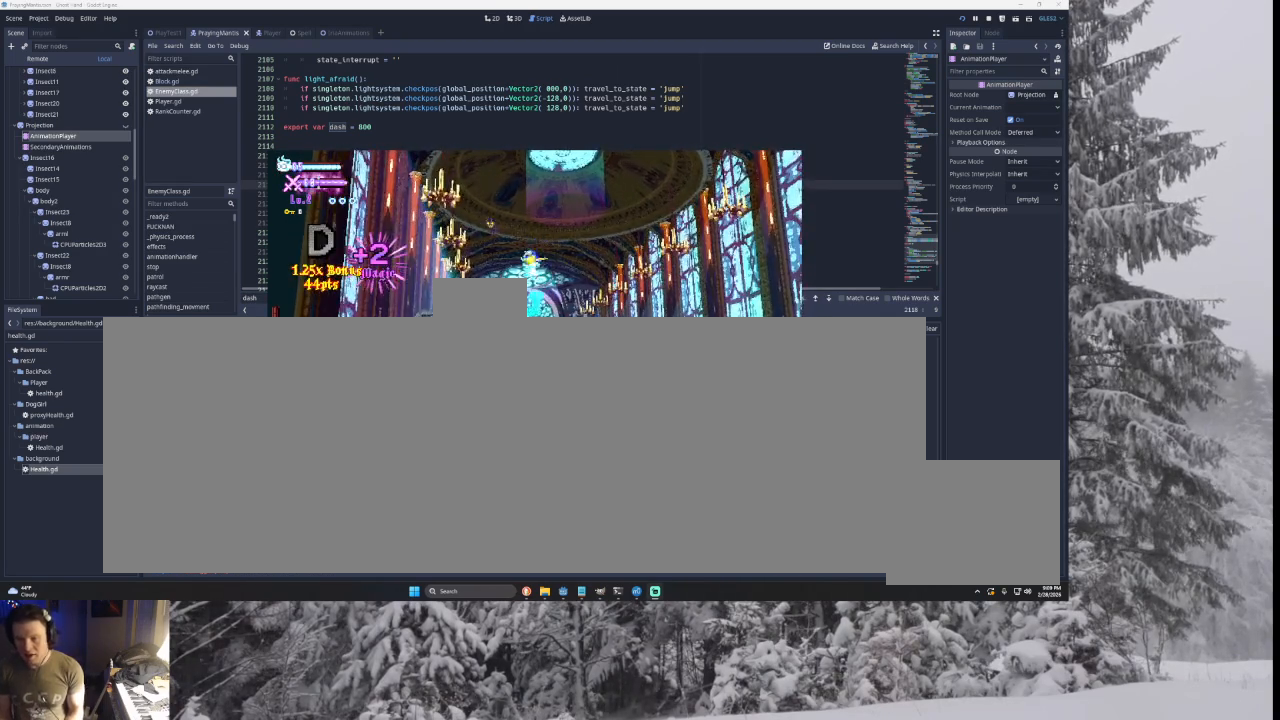
{"buttons": [], "left_stick": "right", "right_stick": "down", "events": [[100, "right_stick", "center"], [400, "left_stick", "center"], [467, "left_stick", "right"], [467, "right_stick", "down"]]}
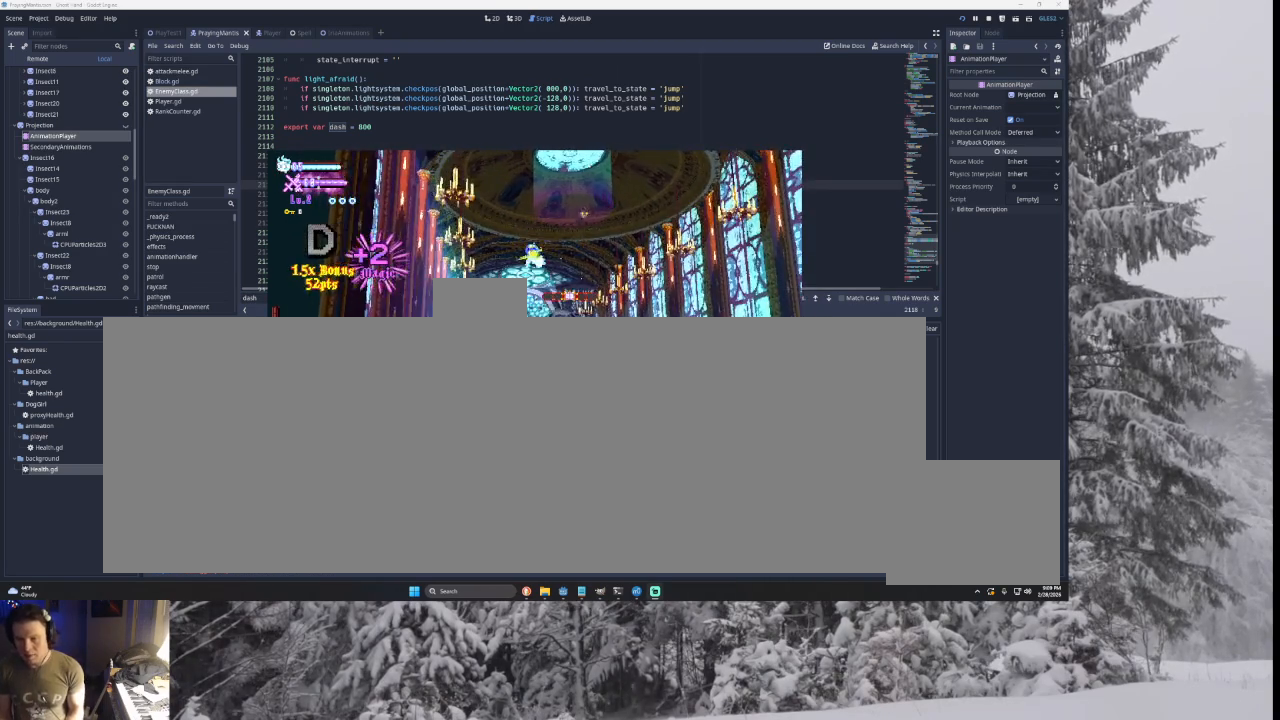
{"buttons": [], "left_stick": "left", "right_stick": "down", "events": [[100, "right_stick", "center"], [300, "left_stick", "left"], [400, "right_stick", "down"]]}
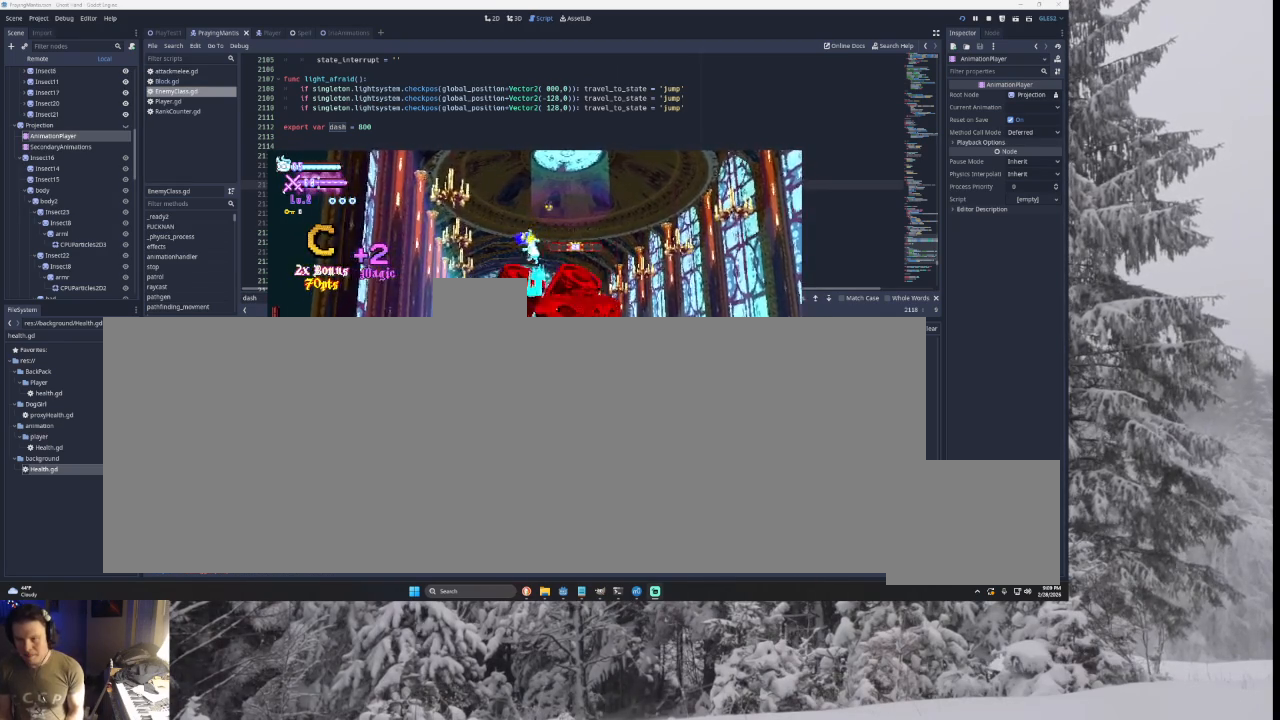
{"buttons": [], "left_stick": "right", "right_stick": "center", "events": [[33, "right_stick", "left"], [233, "left_stick", "right"], [367, "right_stick", "down"], [500, "right_stick", "center"]]}
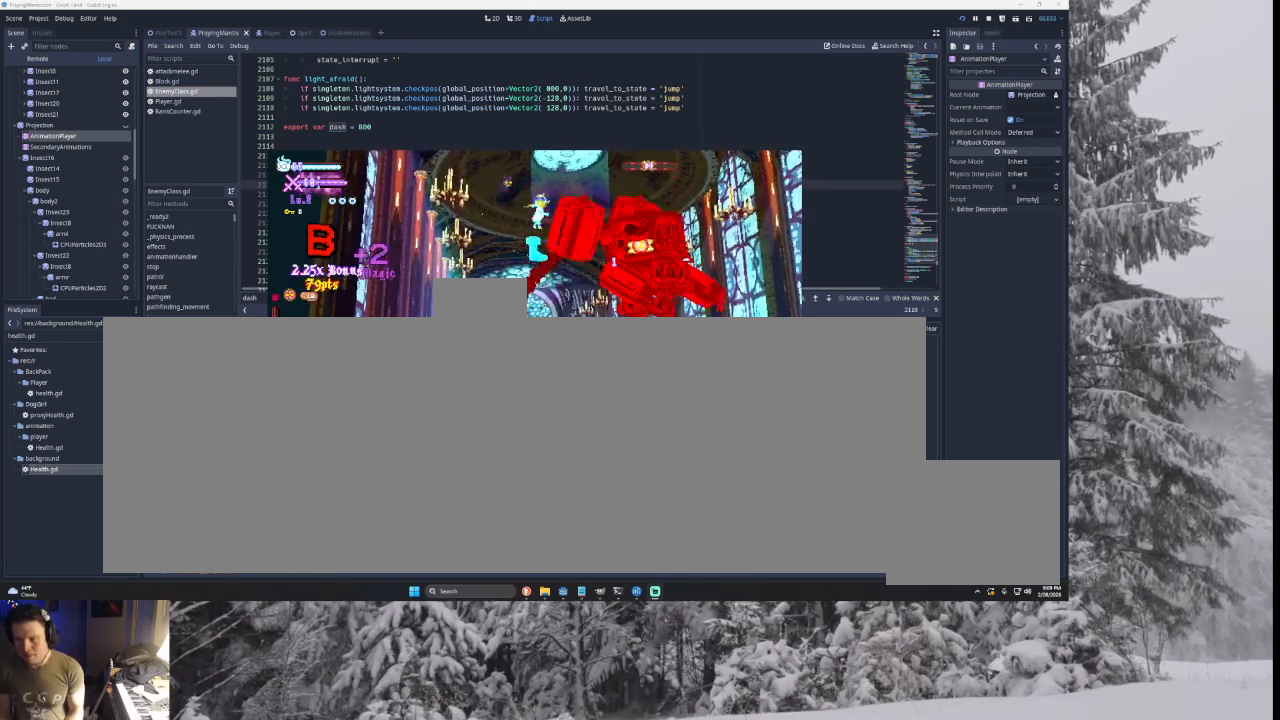
{"buttons": [], "left_stick": "right", "right_stick": "center", "events": [[300, "right_stick", "down"], [400, "right_stick", "center"]]}
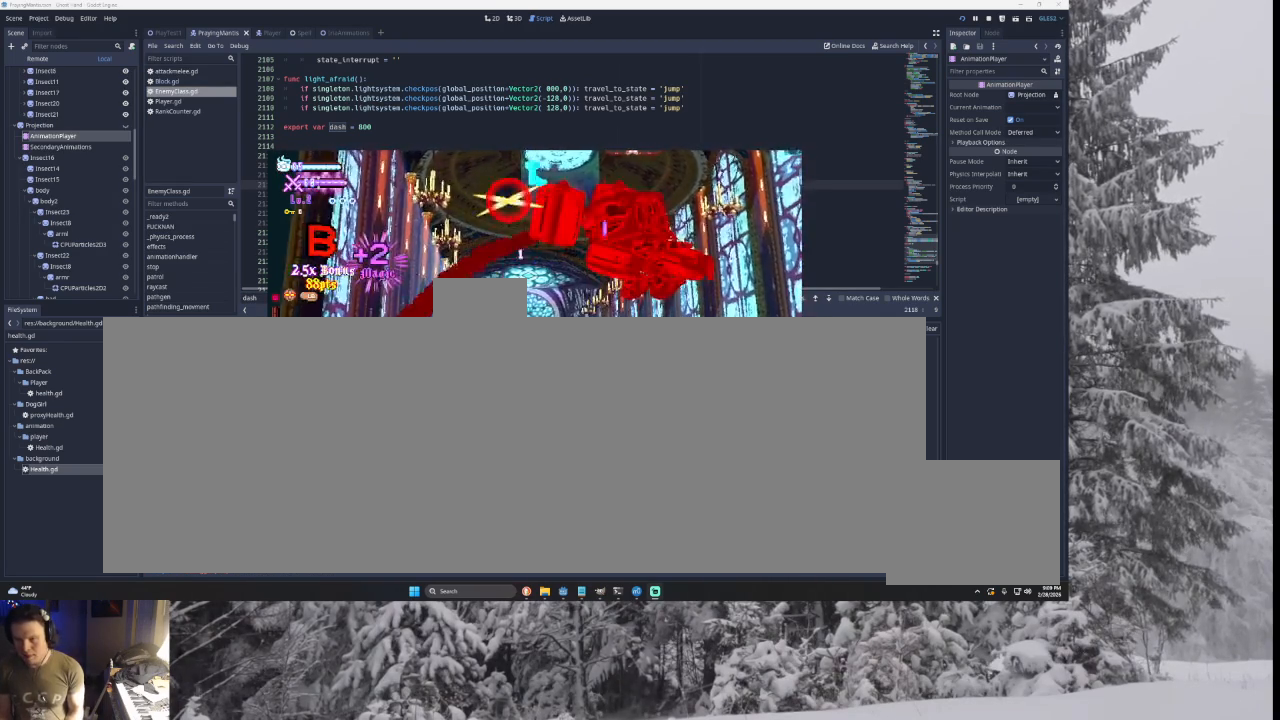
{"buttons": [], "left_stick": "right", "right_stick": "down", "events": [[33, "left_stick", "left"], [200, "left_stick", "right"], [500, "right_stick", "down"]]}
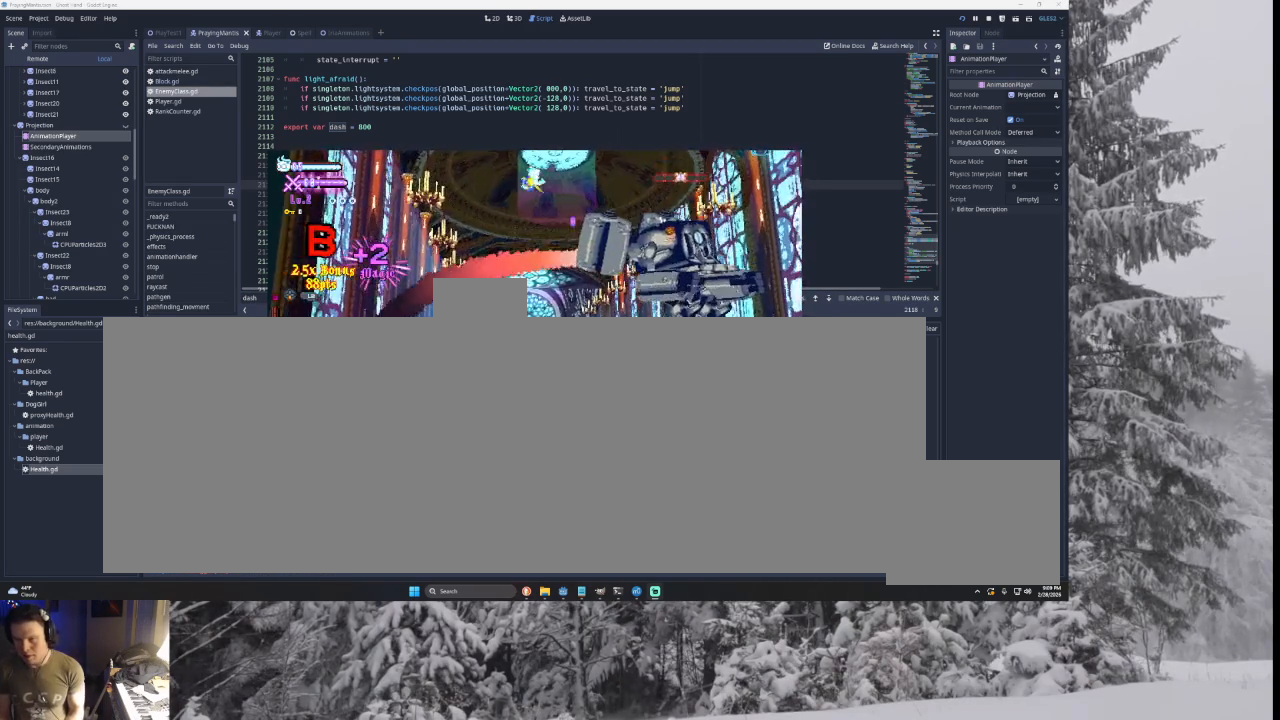
{"buttons": [], "left_stick": "left", "right_stick": "center", "events": [[100, "right_stick", "center"], [367, "left_stick", "center"], [467, "left_stick", "left"]]}
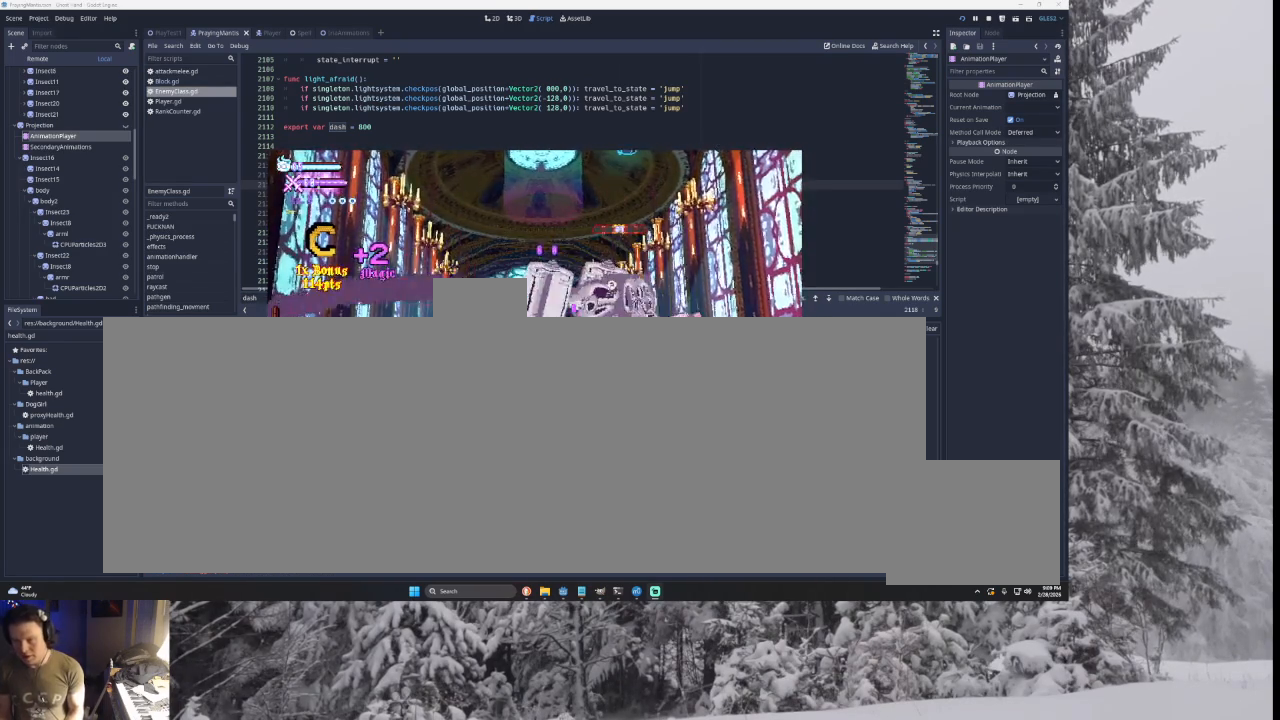
{"buttons": ["TRIANGLE"], "left_stick": "right", "right_stick": "center", "events": [[267, "left_stick", "center"], [333, "left_stick", "right"], [467, "TRIANGLE", "down"]]}
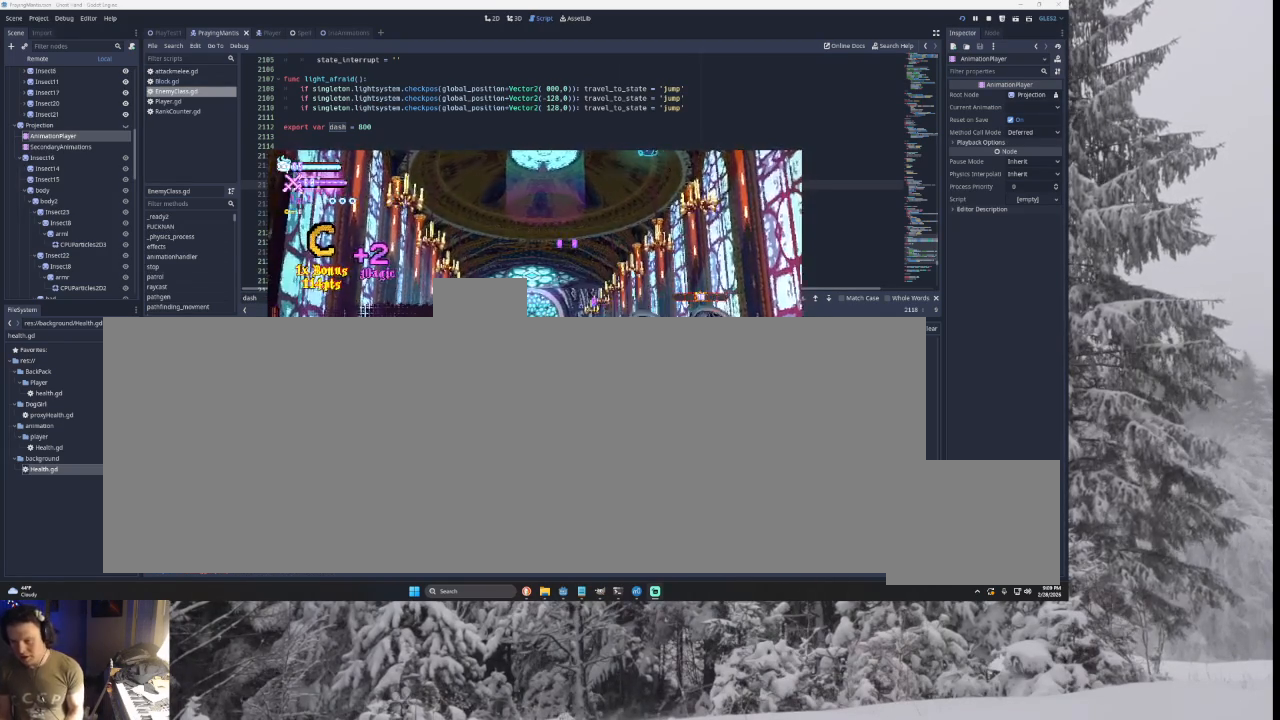
{"buttons": ["SQUARE", "TRIANGLE"], "left_stick": "right", "right_stick": "center", "events": [[33, "SQUARE", "down"], [100, "left_stick", "center"], [167, "left_stick", "left"], [300, "SQUARE", "up"], [333, "TRIANGLE", "up"], [333, "left_stick", "center"], [400, "left_stick", "right"], [467, "TRIANGLE", "down"], [500, "SQUARE", "down"]]}
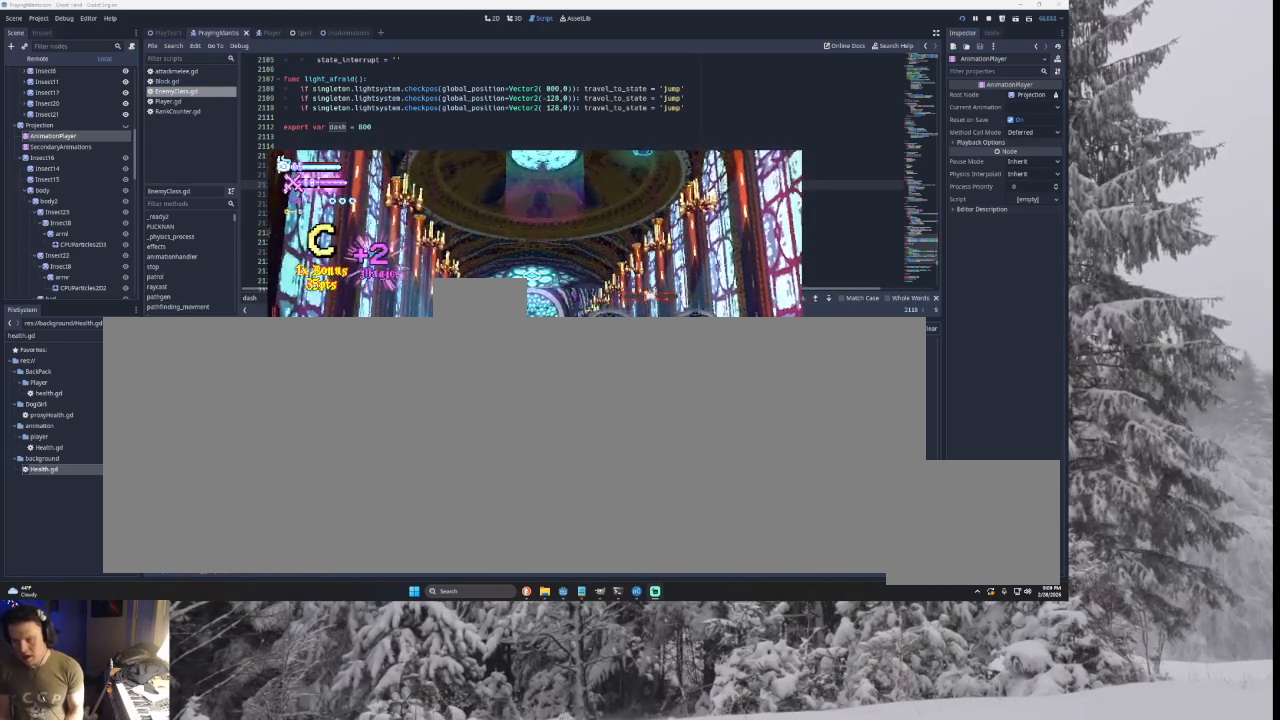
{"buttons": [], "left_stick": "right", "right_stick": "down", "events": [[133, "left_stick", "center"], [200, "left_stick", "left"], [333, "SQUARE", "up"], [367, "TRIANGLE", "up"], [367, "left_stick", "right"], [500, "right_stick", "down"]]}
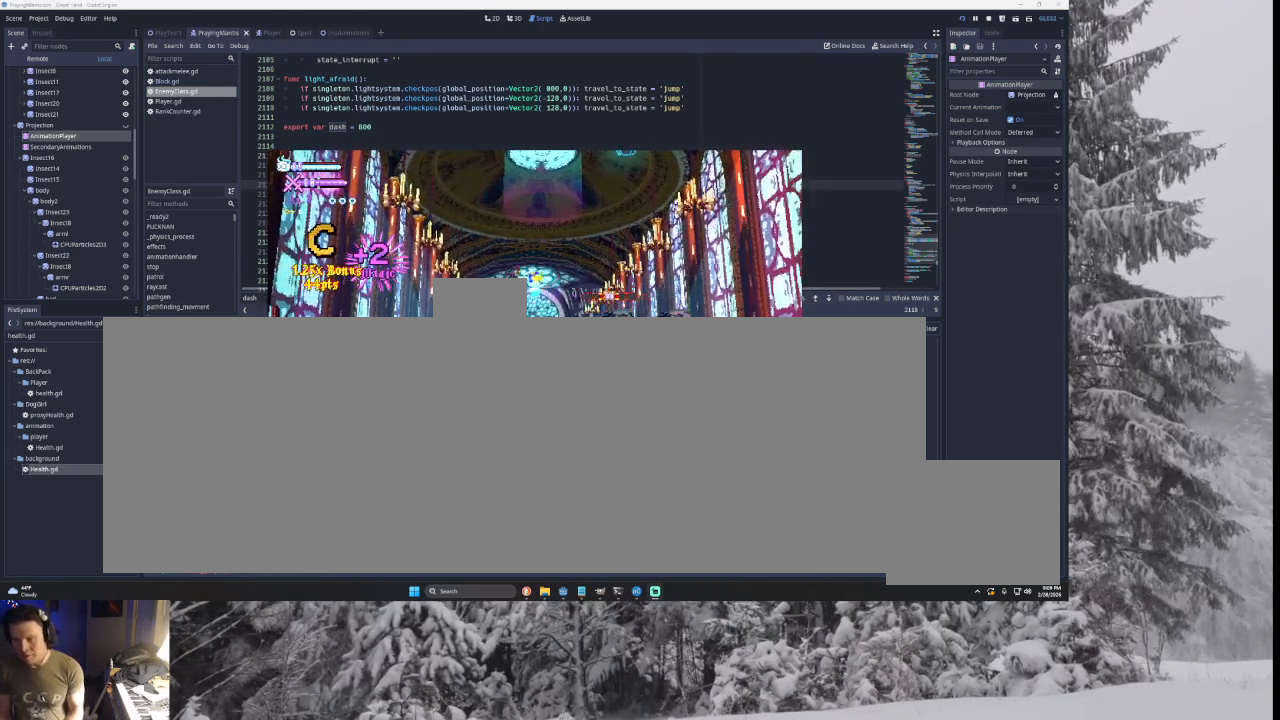
{"buttons": [], "left_stick": "right", "right_stick": "down", "events": [[100, "left_stick", "left"], [167, "right_stick", "center"], [233, "left_stick", "center"], [300, "left_stick", "right"], [500, "right_stick", "down"]]}
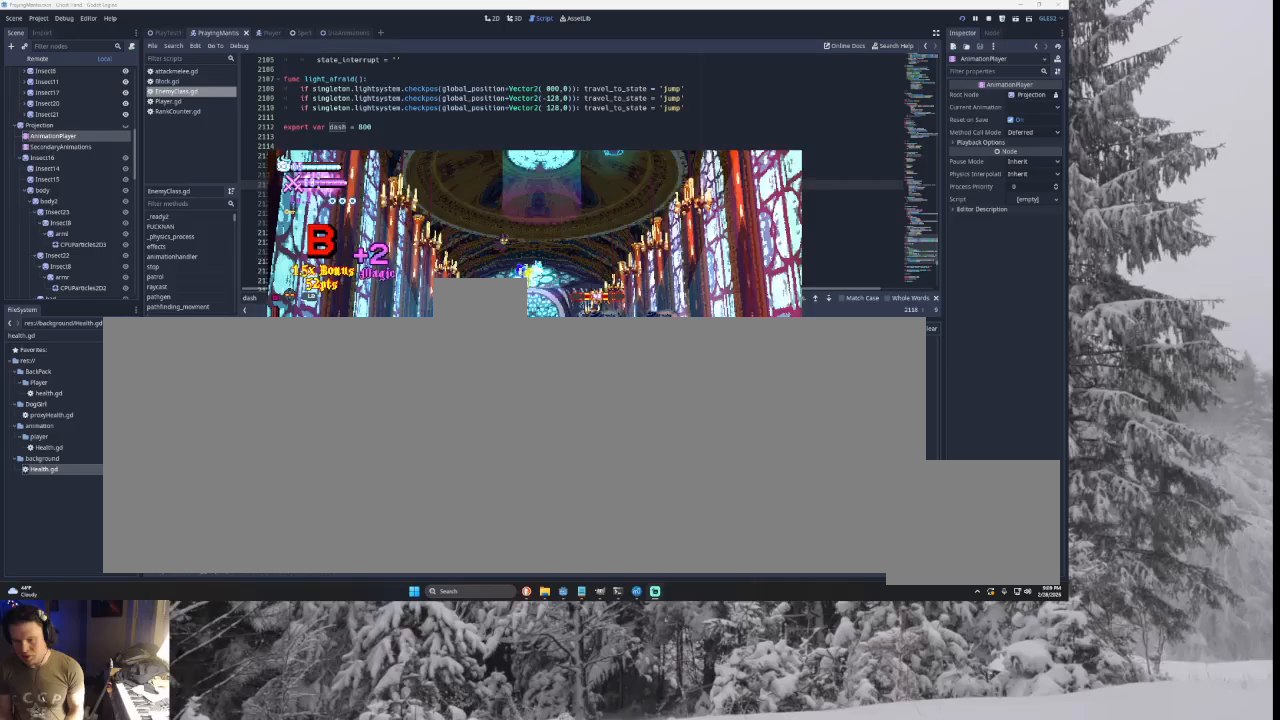
{"buttons": [], "left_stick": "left", "right_stick": "center", "events": [[133, "right_stick", "center"], [233, "left_stick", "center"], [333, "left_stick", "left"]]}
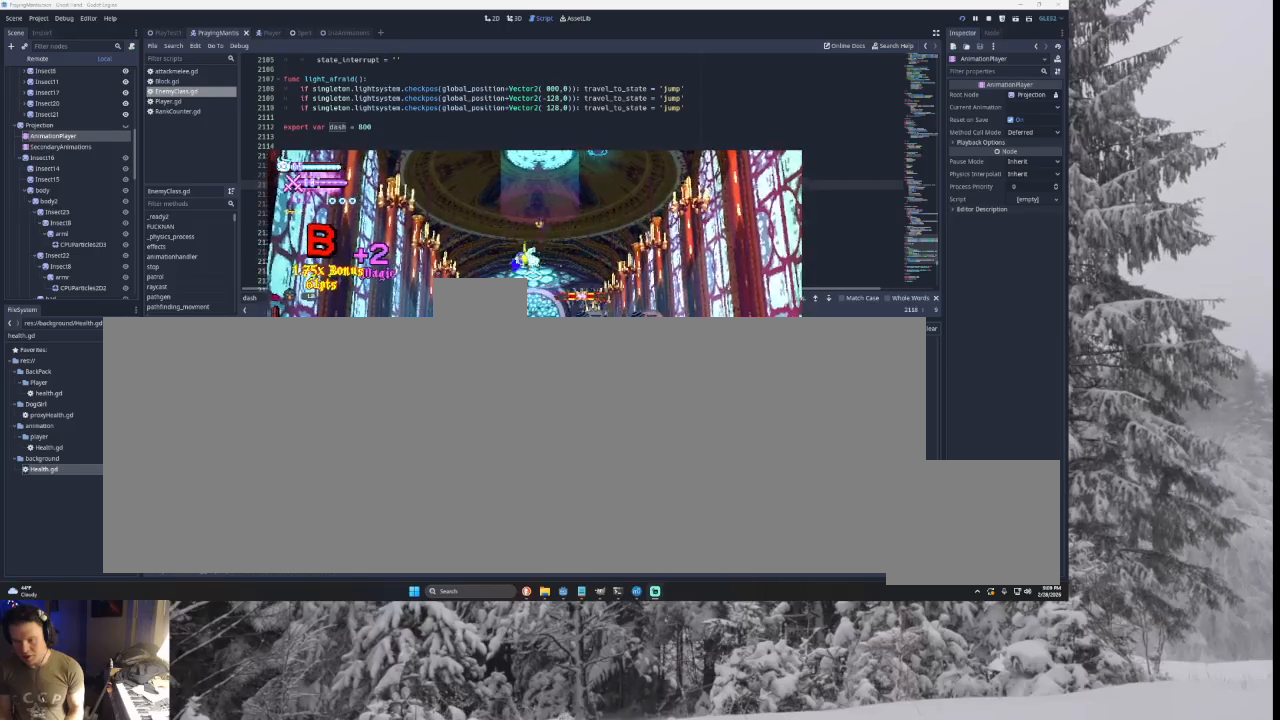
{"buttons": [], "left_stick": "center", "right_stick": "center", "events": [[33, "left_stick", "center"], [100, "left_stick", "right"], [100, "right_stick", "down"], [167, "left_stick", "center"], [200, "right_stick", "center"], [267, "left_stick", "left"], [500, "left_stick", "center"]]}
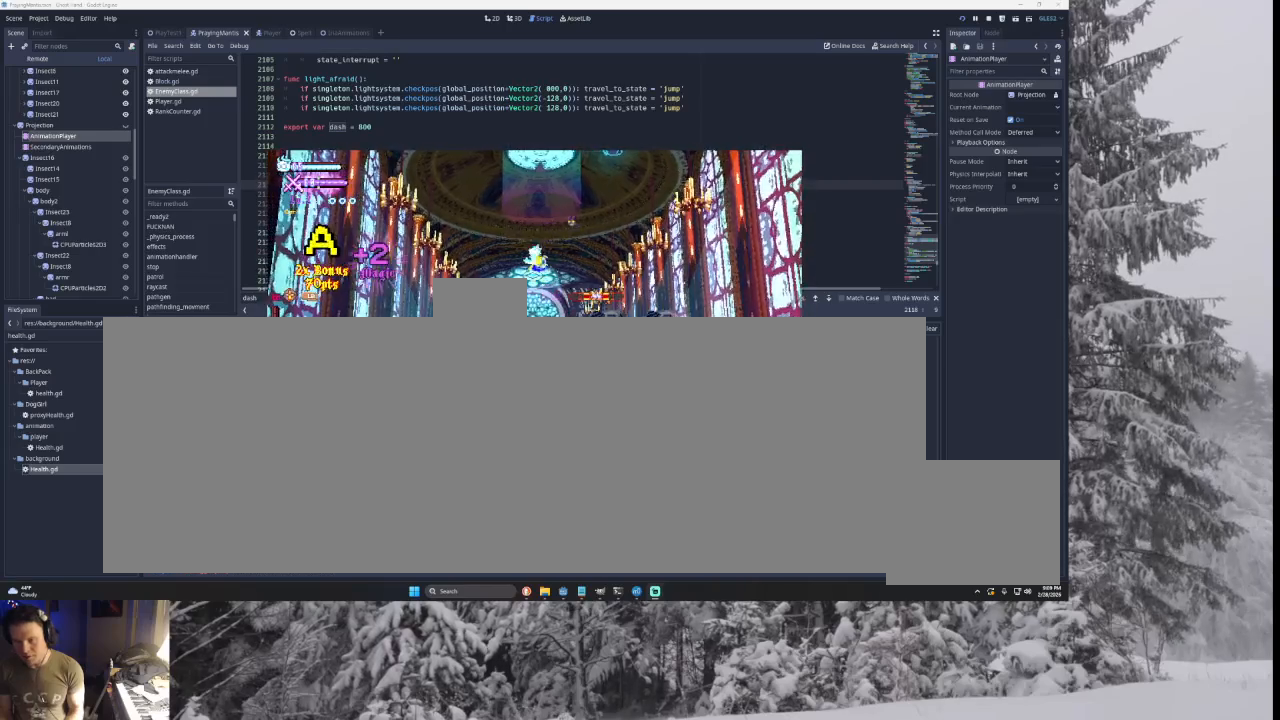
{"buttons": [], "left_stick": "right", "right_stick": "center", "events": [[33, "left_stick", "down-right"], [100, "left_stick", "right"], [100, "right_stick", "down"], [200, "right_stick", "up"], [267, "right_stick", "center"]]}
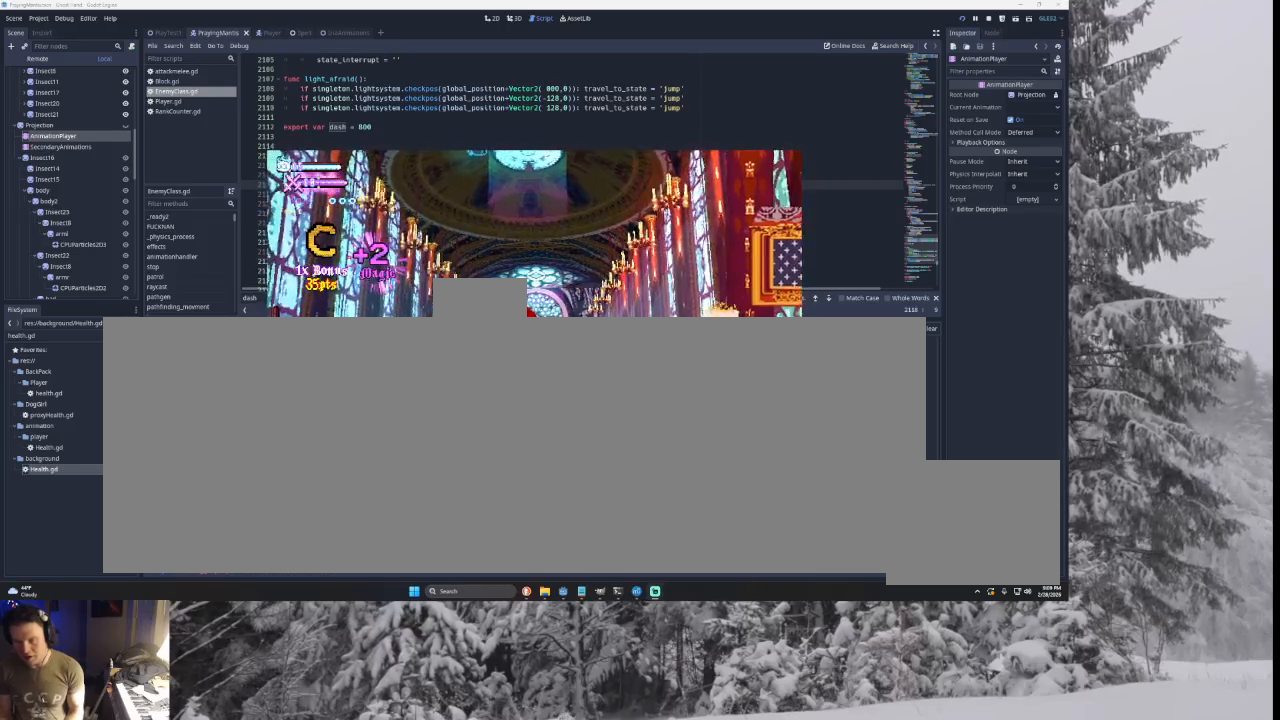
{"buttons": [], "left_stick": "right", "right_stick": "center", "events": []}
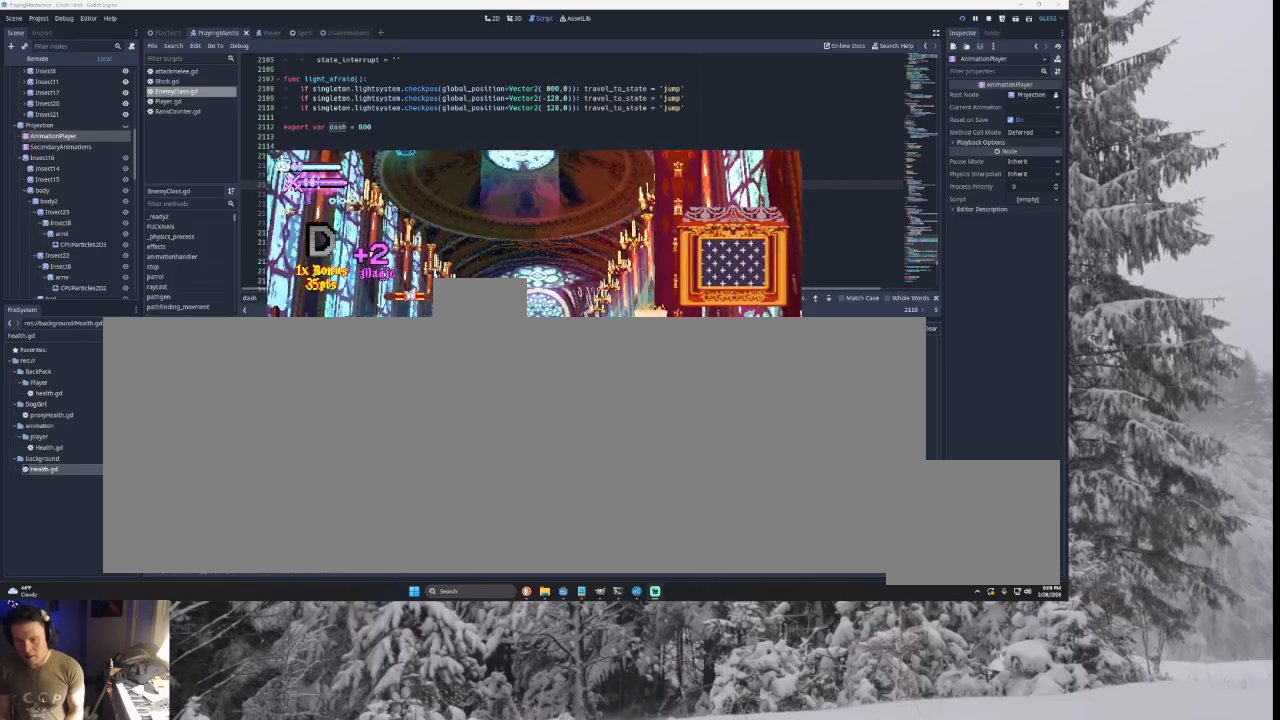
{"buttons": ["TRIANGLE"], "left_stick": "right", "right_stick": "center", "events": [[367, "TRIANGLE", "down"]]}
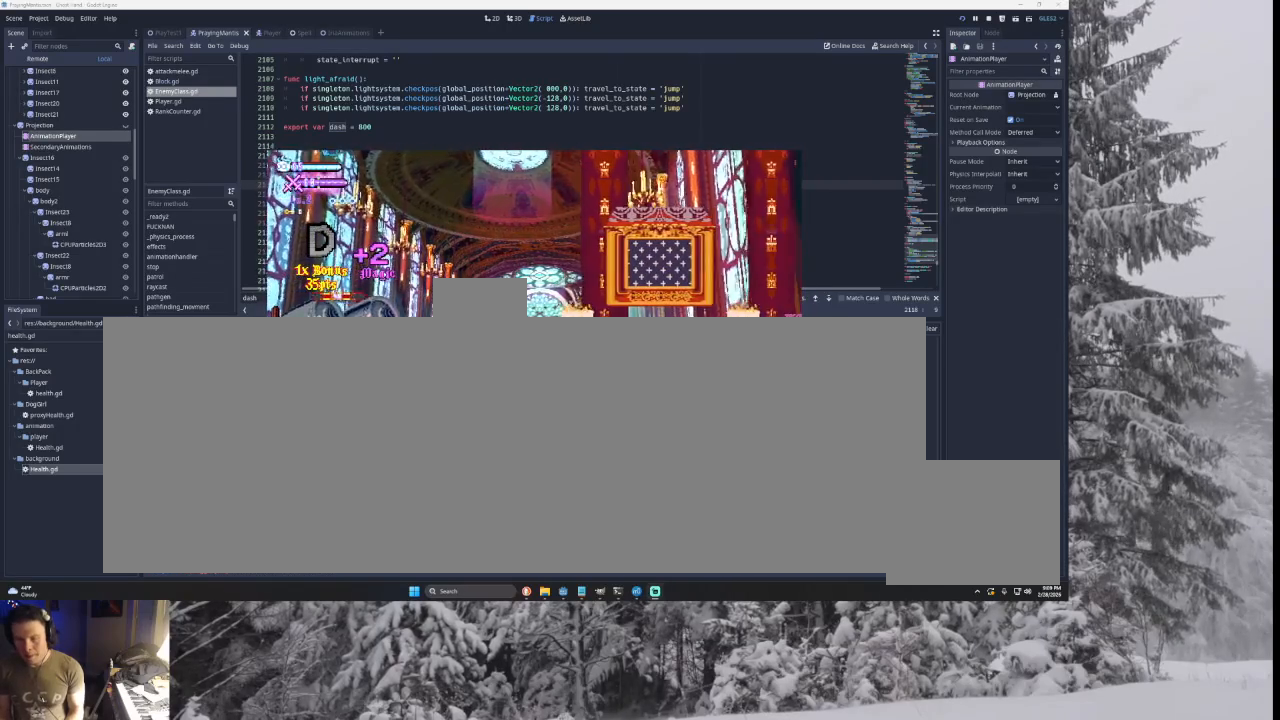
{"buttons": [], "left_stick": "left", "right_stick": "center", "events": [[100, "TRIANGLE", "up"], [100, "left_stick", "center"], [200, "TRIANGLE", "down"], [200, "left_stick", "left"], [500, "TRIANGLE", "up"]]}
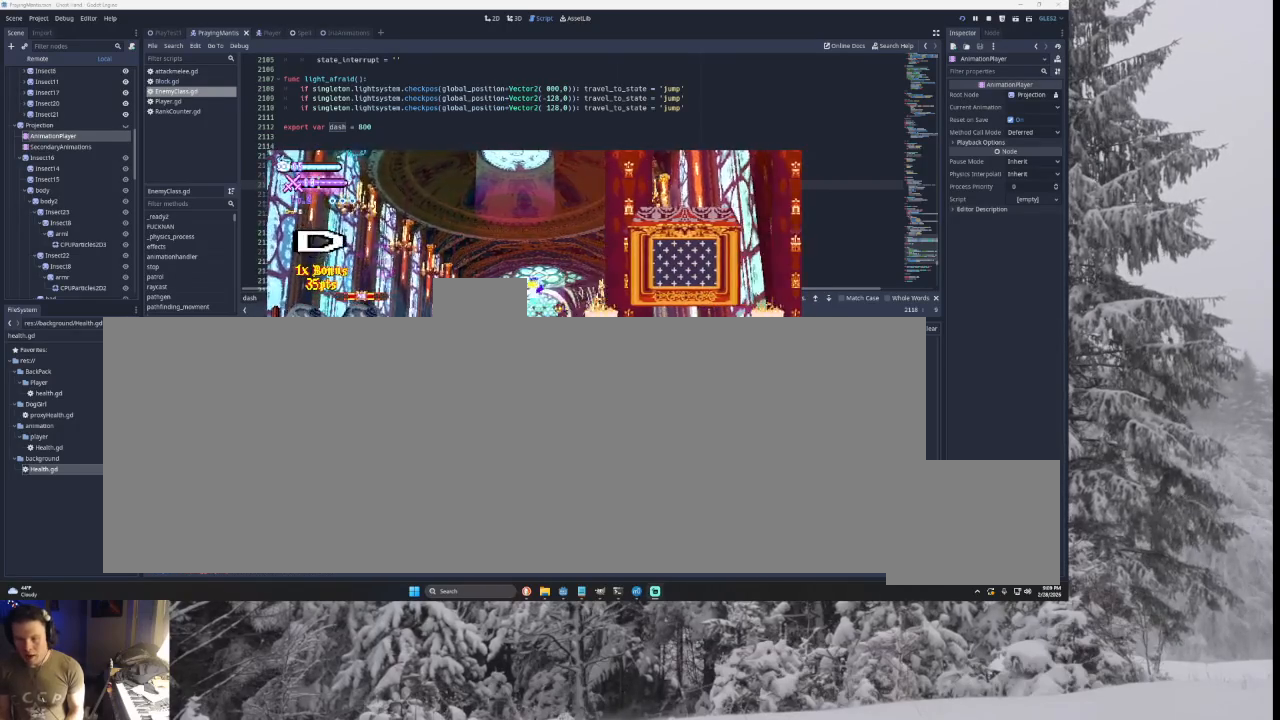
{"buttons": [], "left_stick": "right", "right_stick": "center", "events": [[133, "left_stick", "center"], [267, "SQUARE", "down"], [300, "left_stick", "down"], [433, "SQUARE", "up"], [467, "left_stick", "right"]]}
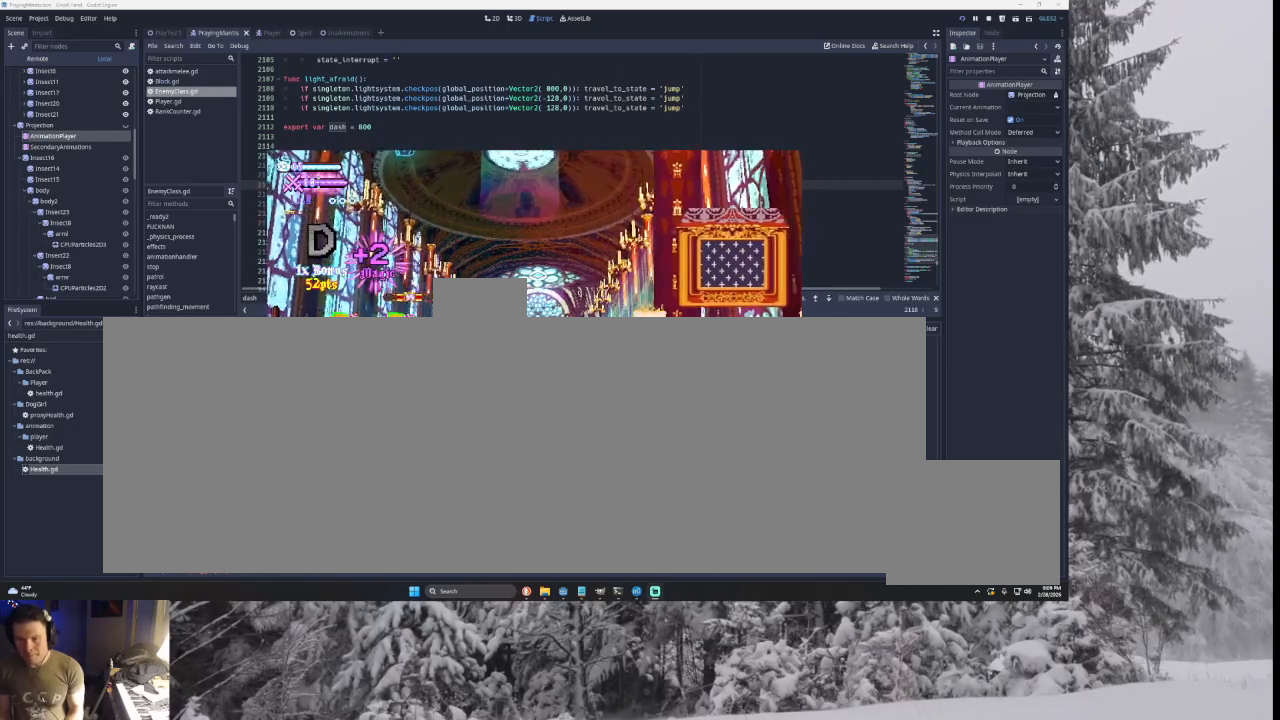
{"buttons": [], "left_stick": "right", "right_stick": "center", "events": [[100, "TRIANGLE", "down"], [200, "left_stick", "down-left"], [267, "TRIANGLE", "up"], [333, "SQUARE", "down"], [333, "left_stick", "center"], [400, "left_stick", "down-right"], [500, "SQUARE", "up"], [500, "left_stick", "right"]]}
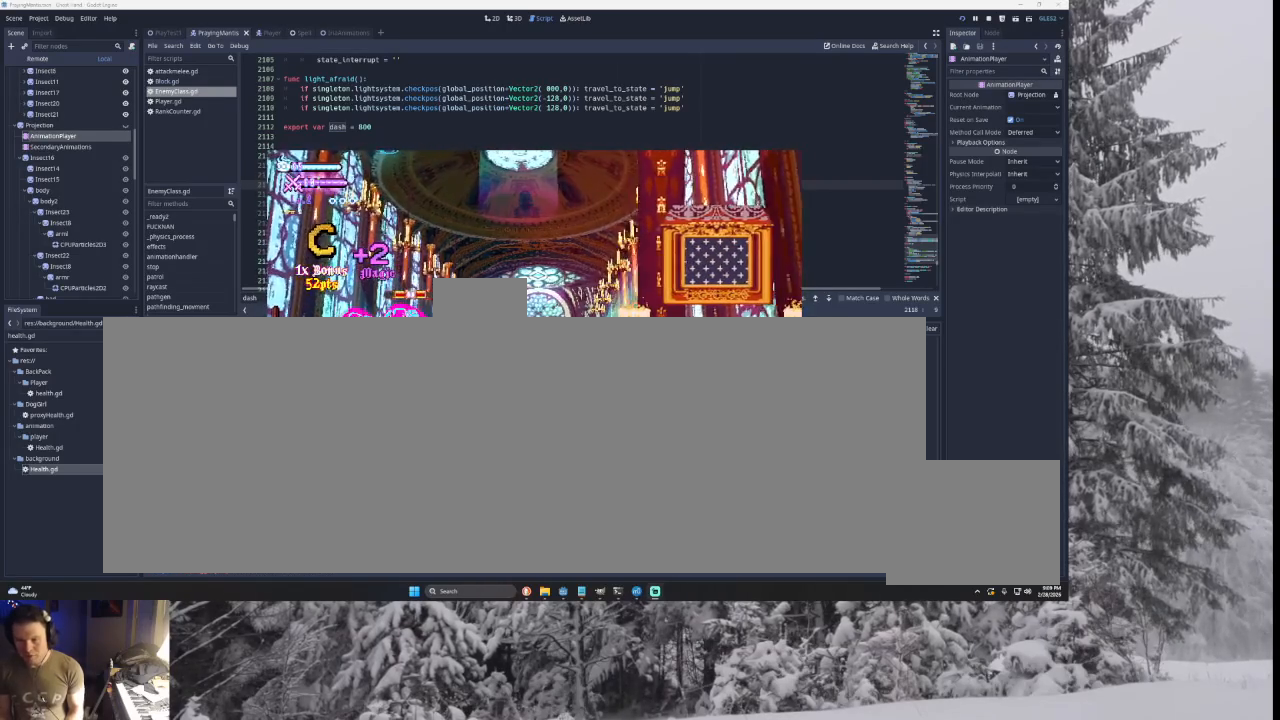
{"buttons": ["SQUARE"], "left_stick": "down-right", "right_stick": "center", "events": [[200, "TRIANGLE", "down"], [333, "left_stick", "left"], [367, "TRIANGLE", "up"], [433, "SQUARE", "down"], [433, "left_stick", "center"], [500, "left_stick", "down-right"]]}
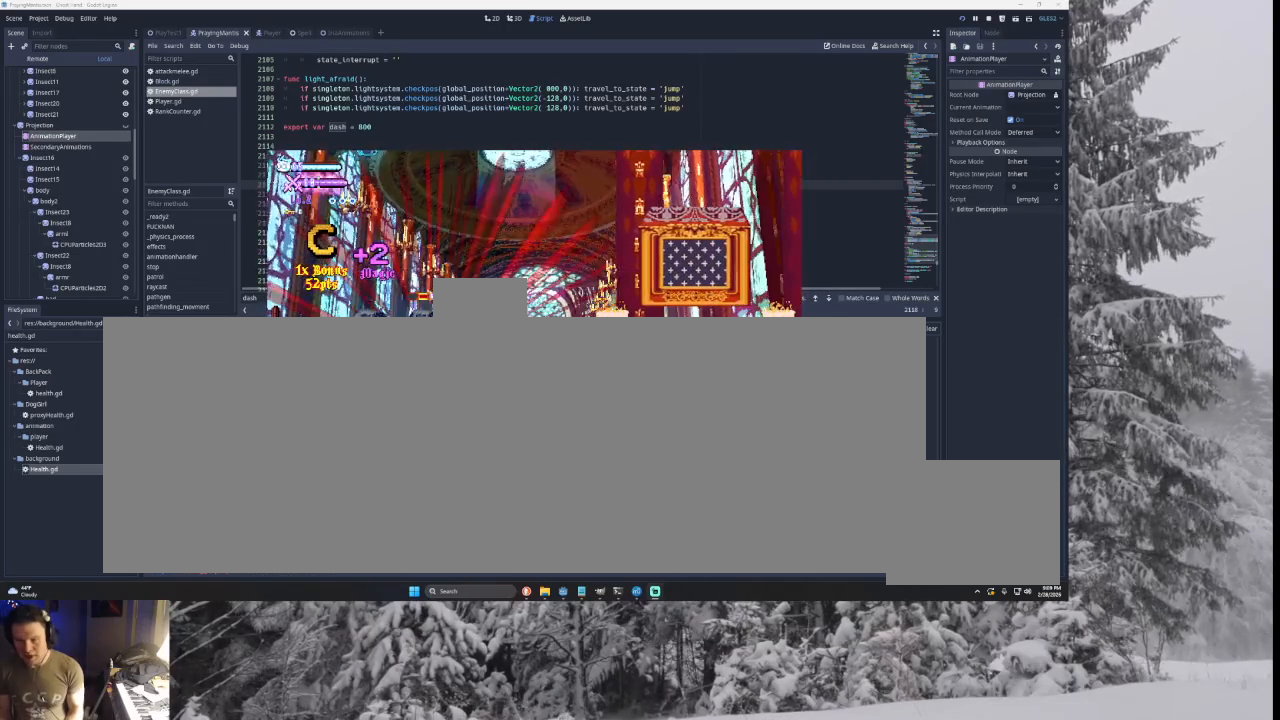
{"buttons": [], "left_stick": "right", "right_stick": "center", "events": [[33, "left_stick", "right"], [100, "SQUARE", "up"]]}
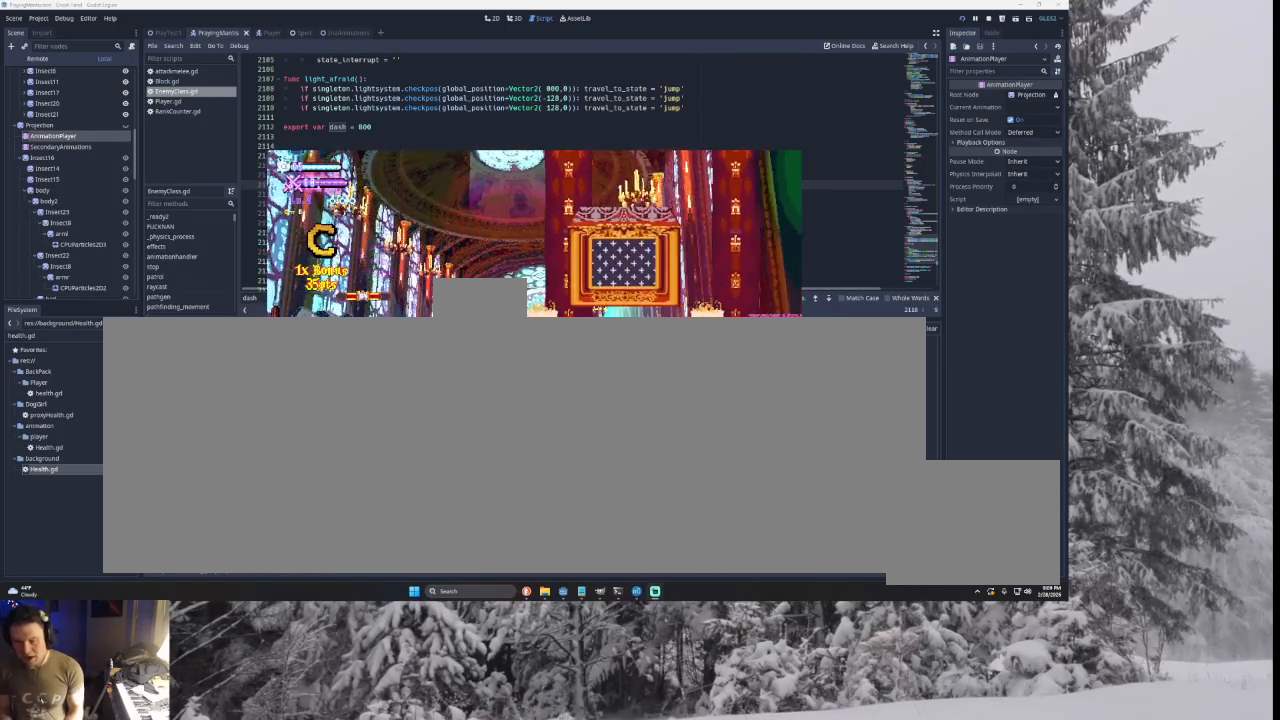
{"buttons": [], "left_stick": "right", "right_stick": "center", "events": []}
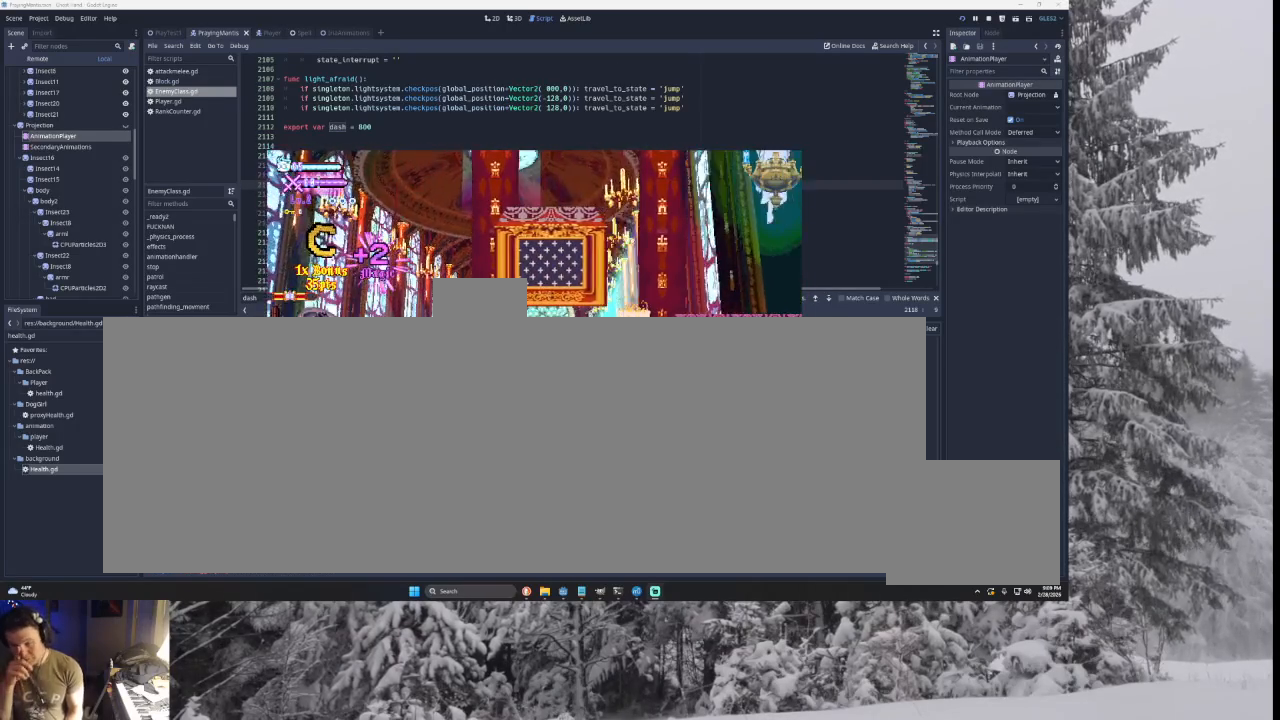
{"buttons": [], "left_stick": "center", "right_stick": "center", "events": [[233, "left_stick", "center"]]}
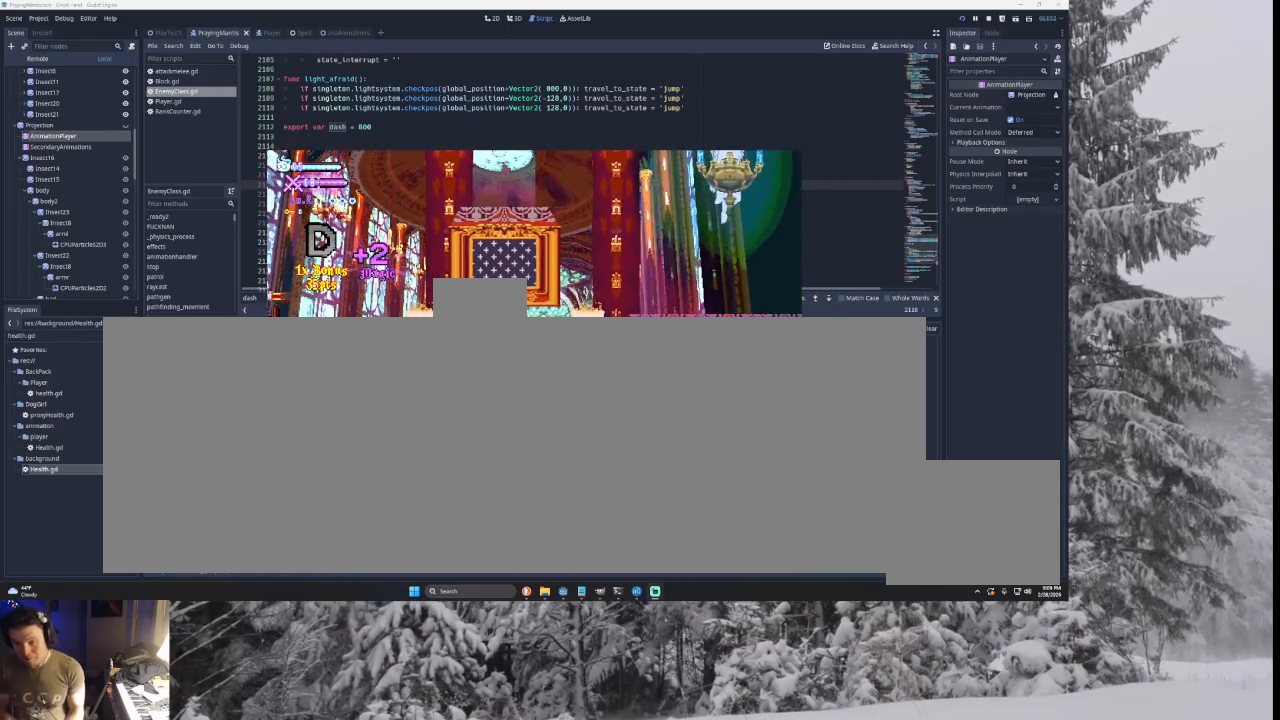
{"buttons": [], "left_stick": "right", "right_stick": "center", "events": [[33, "left_stick", "right"], [200, "TRIANGLE", "down"], [500, "TRIANGLE", "up"]]}
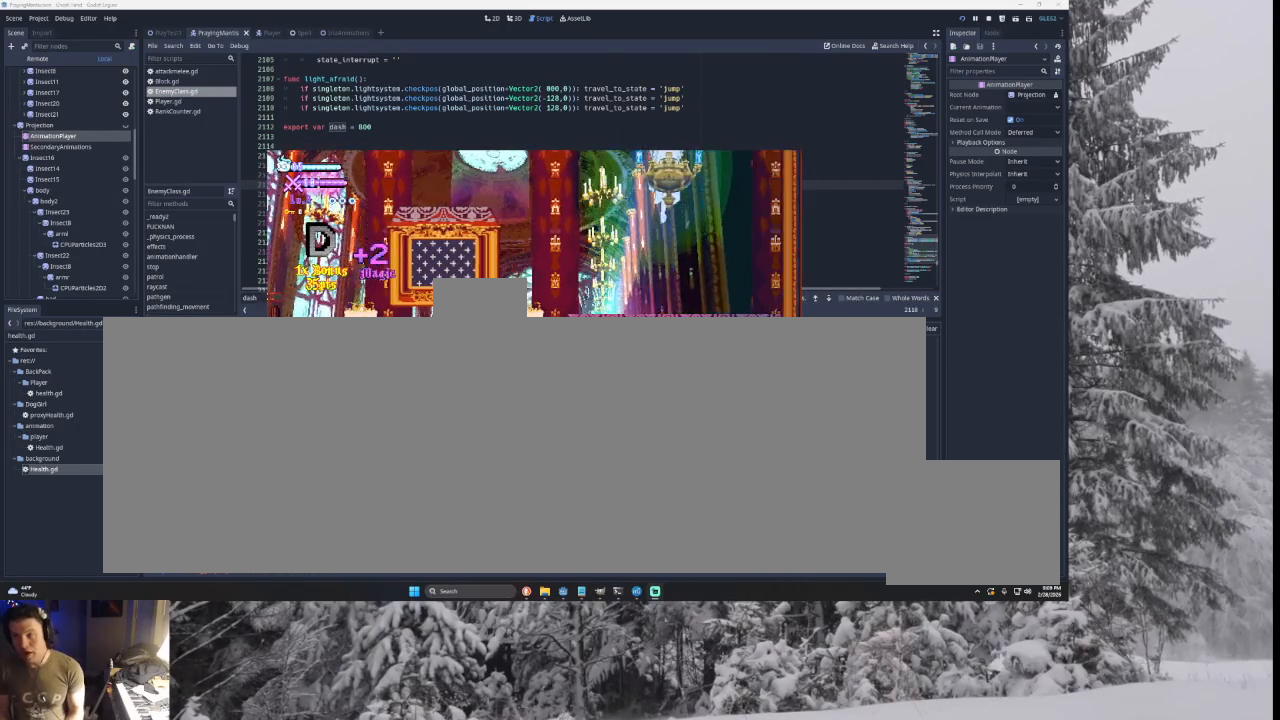
{"buttons": [], "left_stick": "right", "right_stick": "center", "events": [[67, "TRIANGLE", "down"], [433, "TRIANGLE", "up"]]}
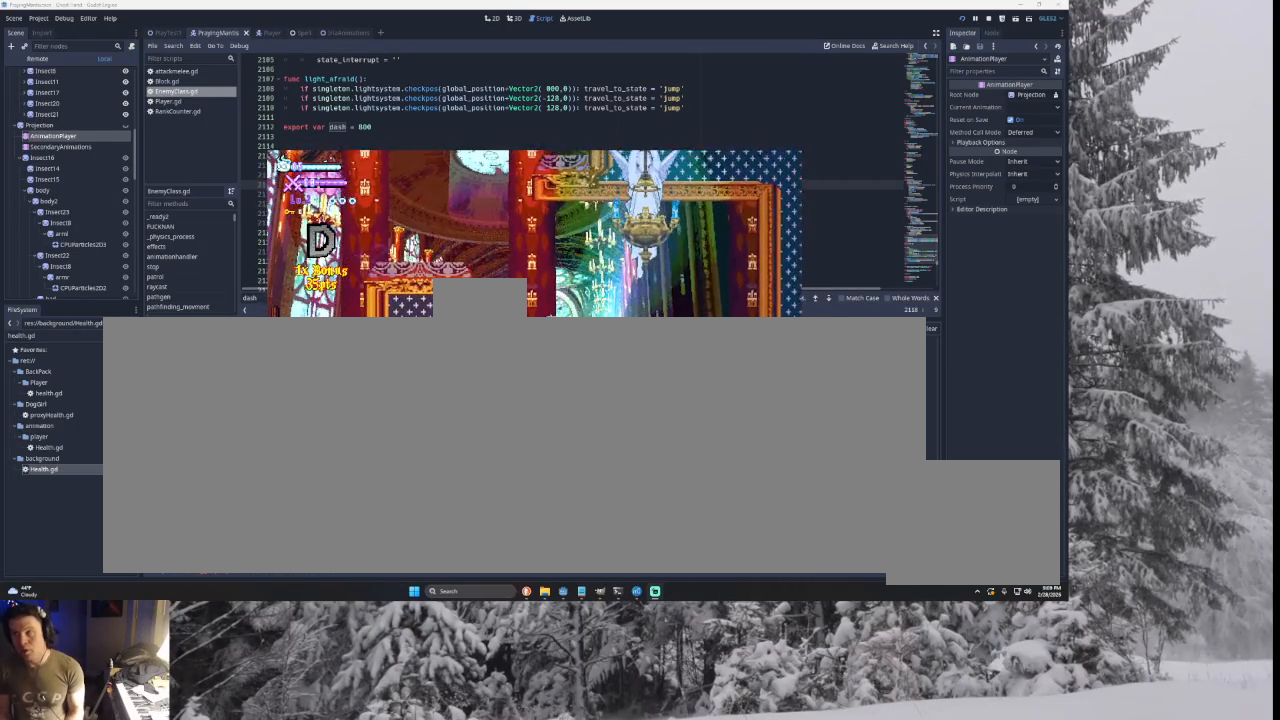
{"buttons": ["TRIANGLE"], "left_stick": "left", "right_stick": "center", "events": [[100, "left_stick", "center"], [233, "left_stick", "left"], [333, "TRIANGLE", "down"]]}
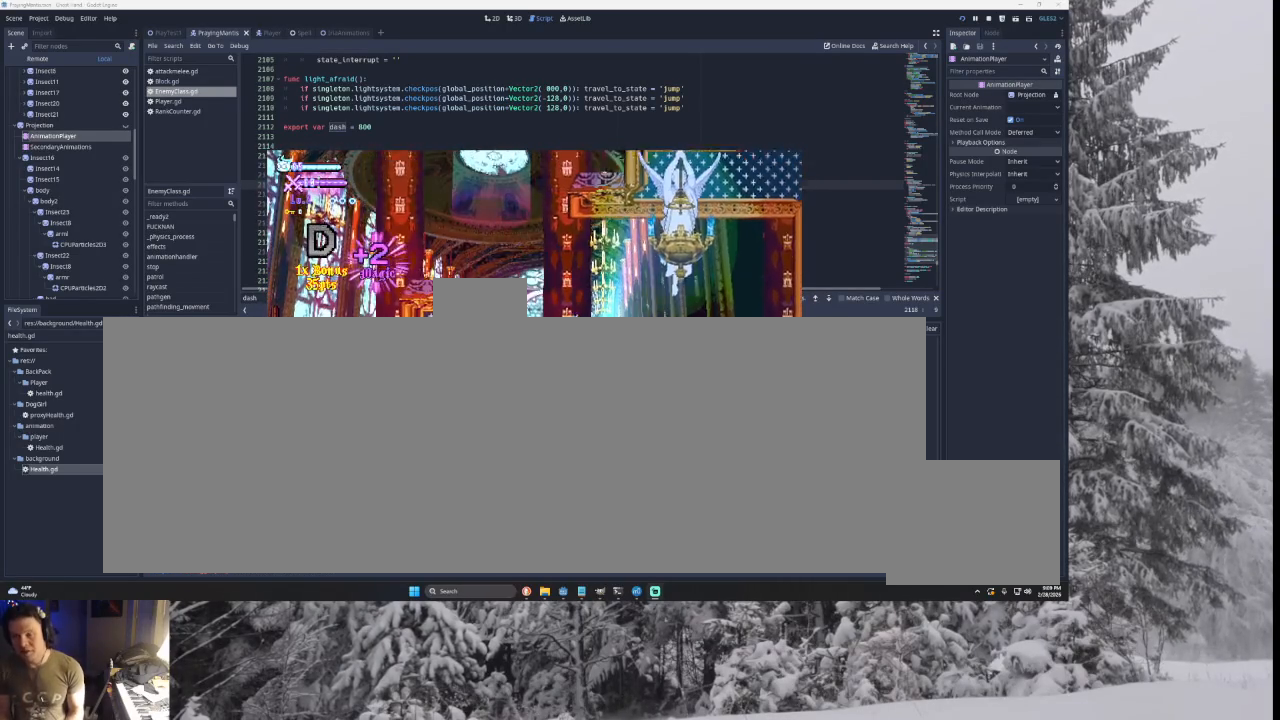
{"buttons": [], "left_stick": "left", "right_stick": "center", "events": [[100, "TRIANGLE", "up"], [200, "TRIANGLE", "down"], [500, "TRIANGLE", "up"]]}